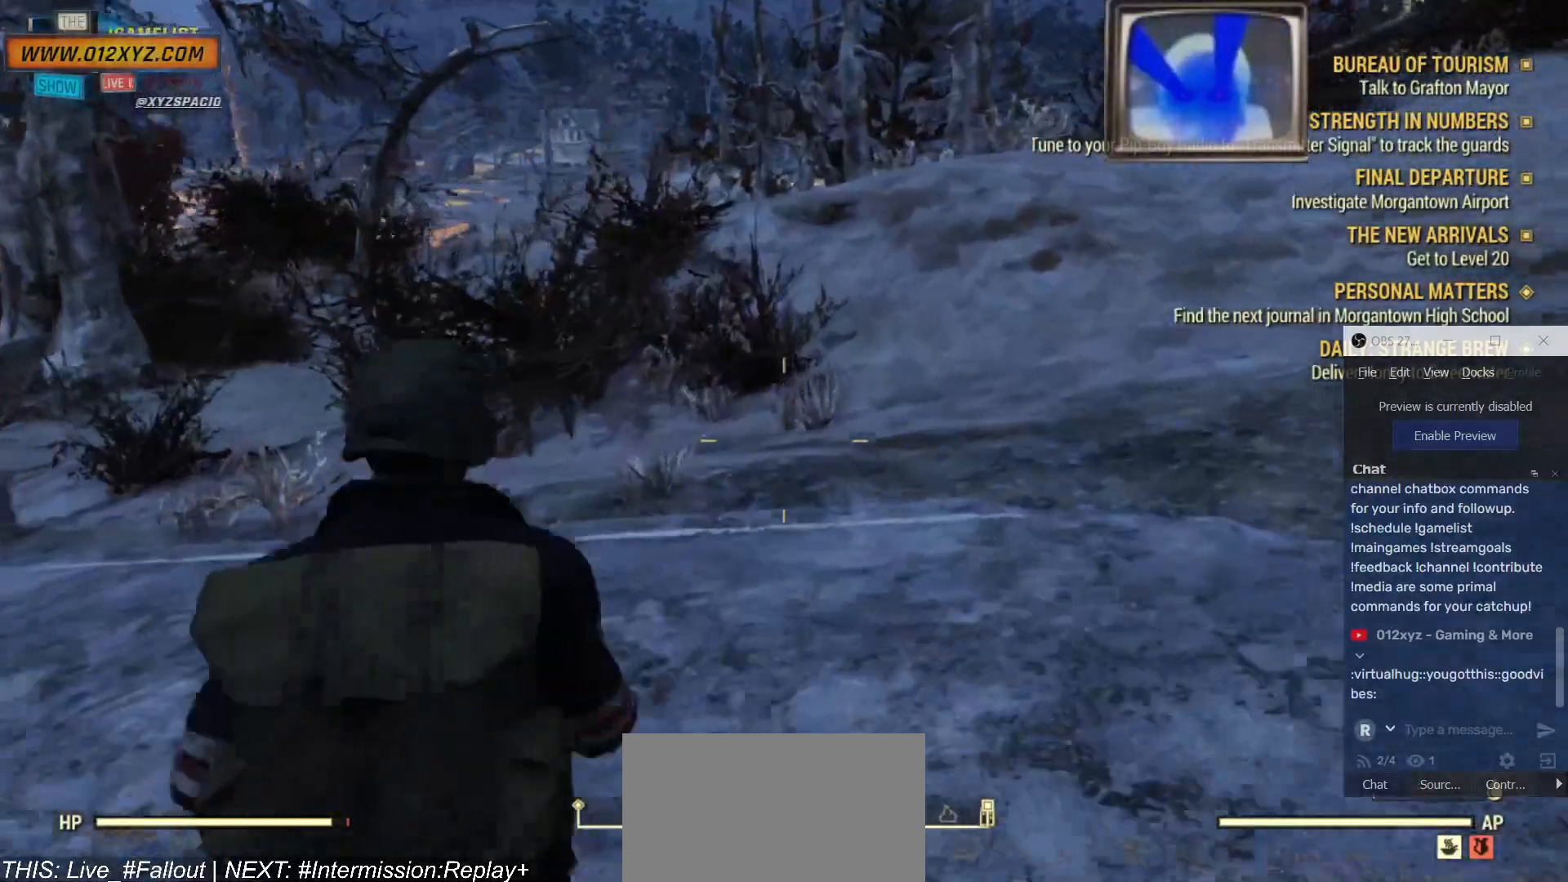
Gameplay with keyboard and mouse; each line is a JSON object with the keys and mouse buttons held at the frame after it. "events" lists presses ("down") and releases ("up") of "1", "2", "3", "4", "5", "a", "alt", "b", "c", "ctrl", "d", "e", "f", "g", "q", "r", "s", "shift", "space", "t", "tab", "v", "w", "x", "z", "mouse_left", "mouse_wheel", "mouse_right", "mouse_mb4" and "mouse_mb5" between this image and that frame as [ms after this image, input, new state], when the widget could be followed in between. "mouse_left", "mouse_wheel", "mouse_right", "mouse_mb4", "mouse_mb5" = the "left", "wheel", "right", "mb4", "mb5" buttons of the "mouse" list. No other keys are recorded. "wheel" means that the mouse wheel is clicked or scrolled. Not read: mouse_move.
{"keys": ["w"], "mouse": [], "events": []}
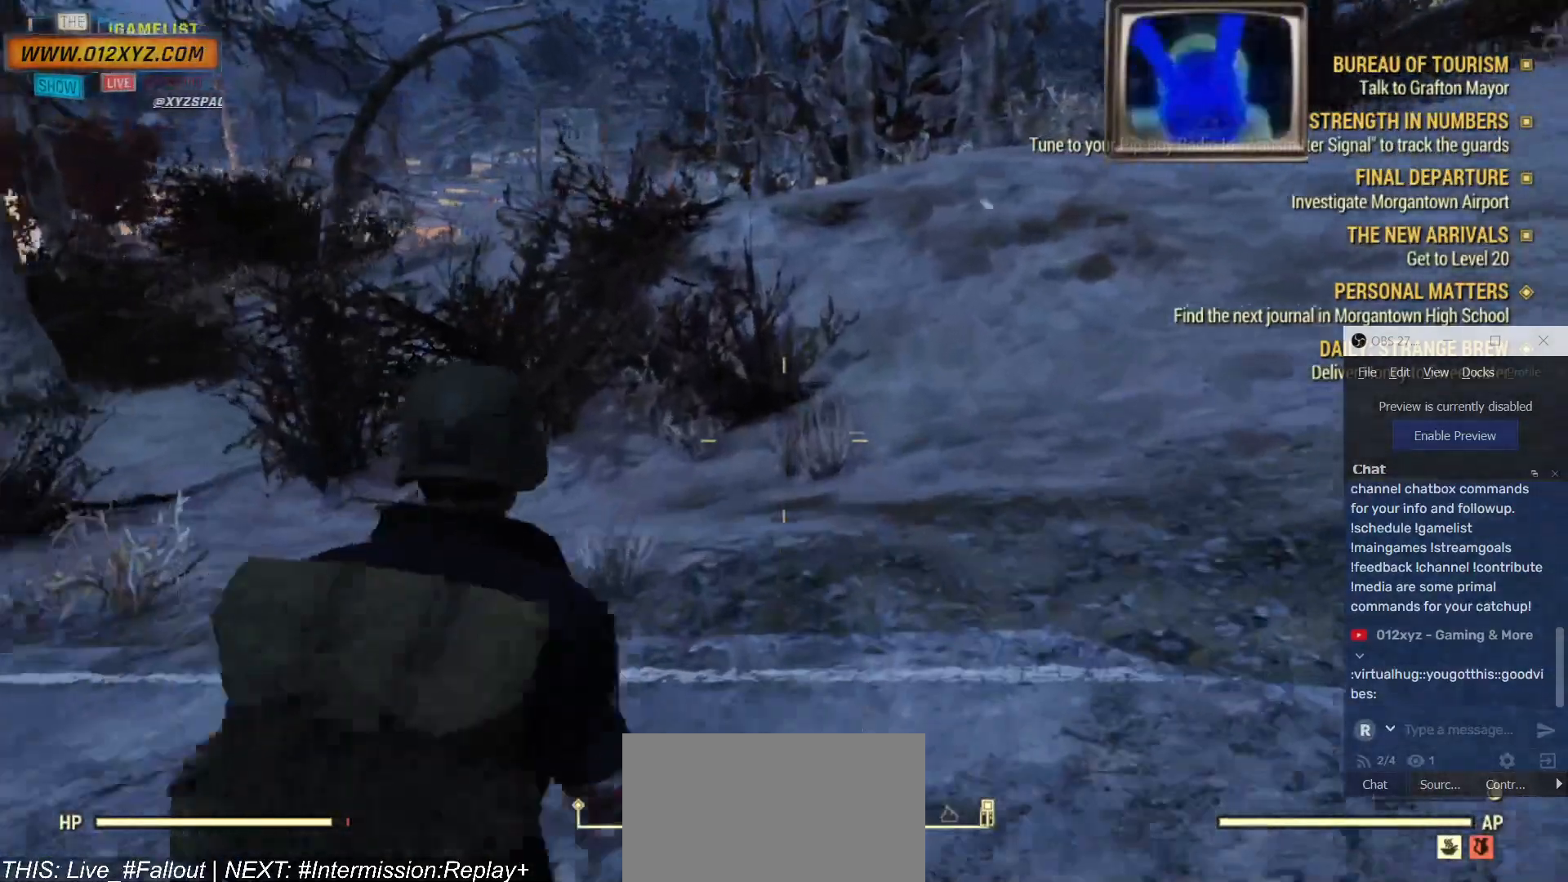
{"keys": ["w"], "mouse": [], "events": []}
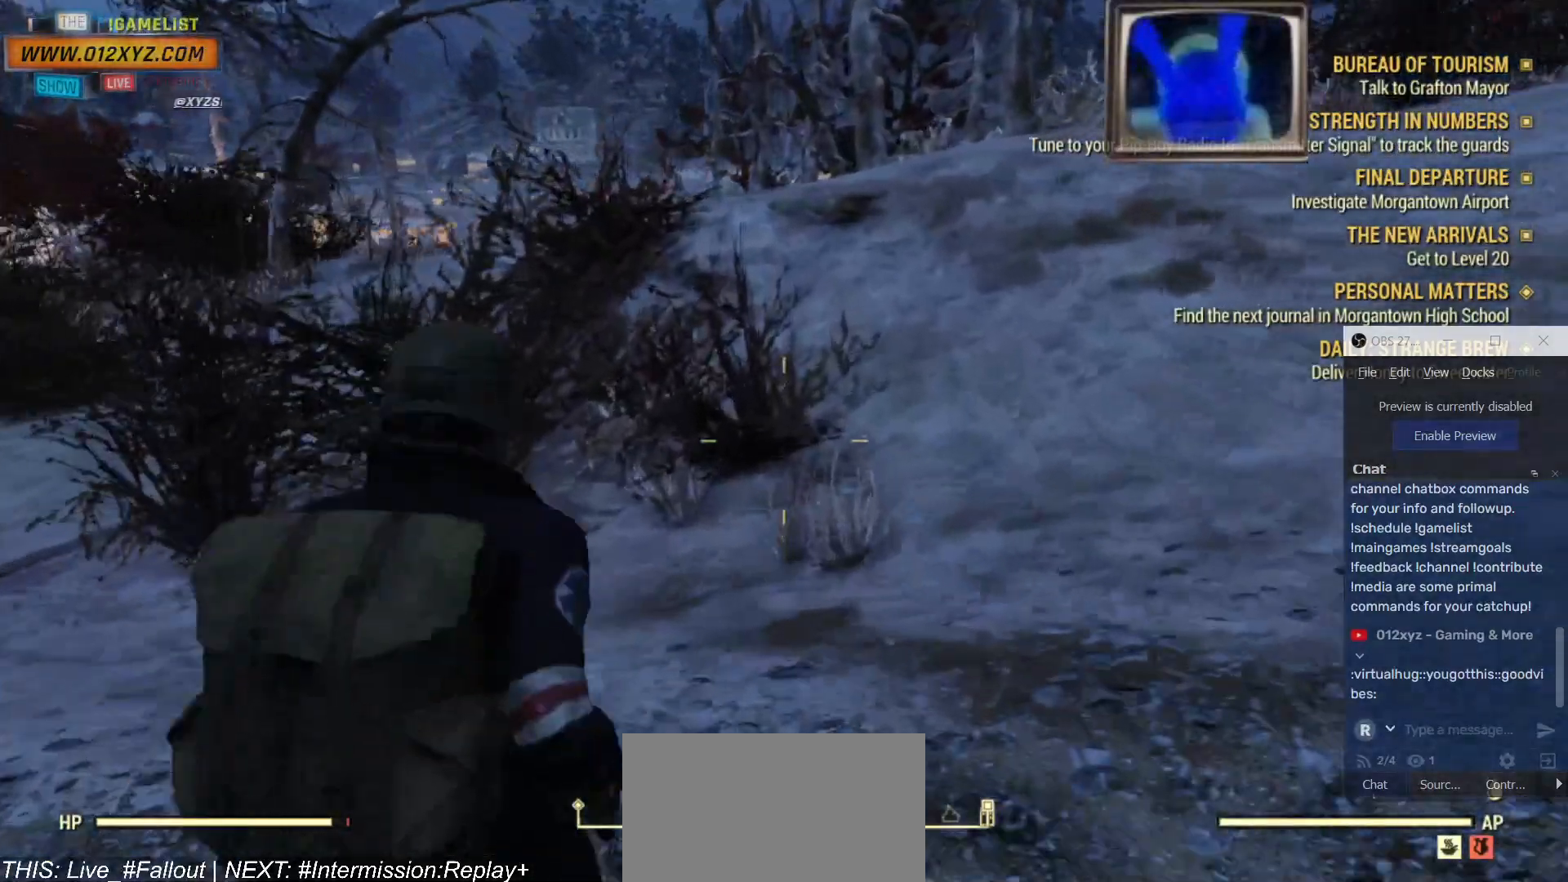
{"keys": ["w"], "mouse": [], "events": []}
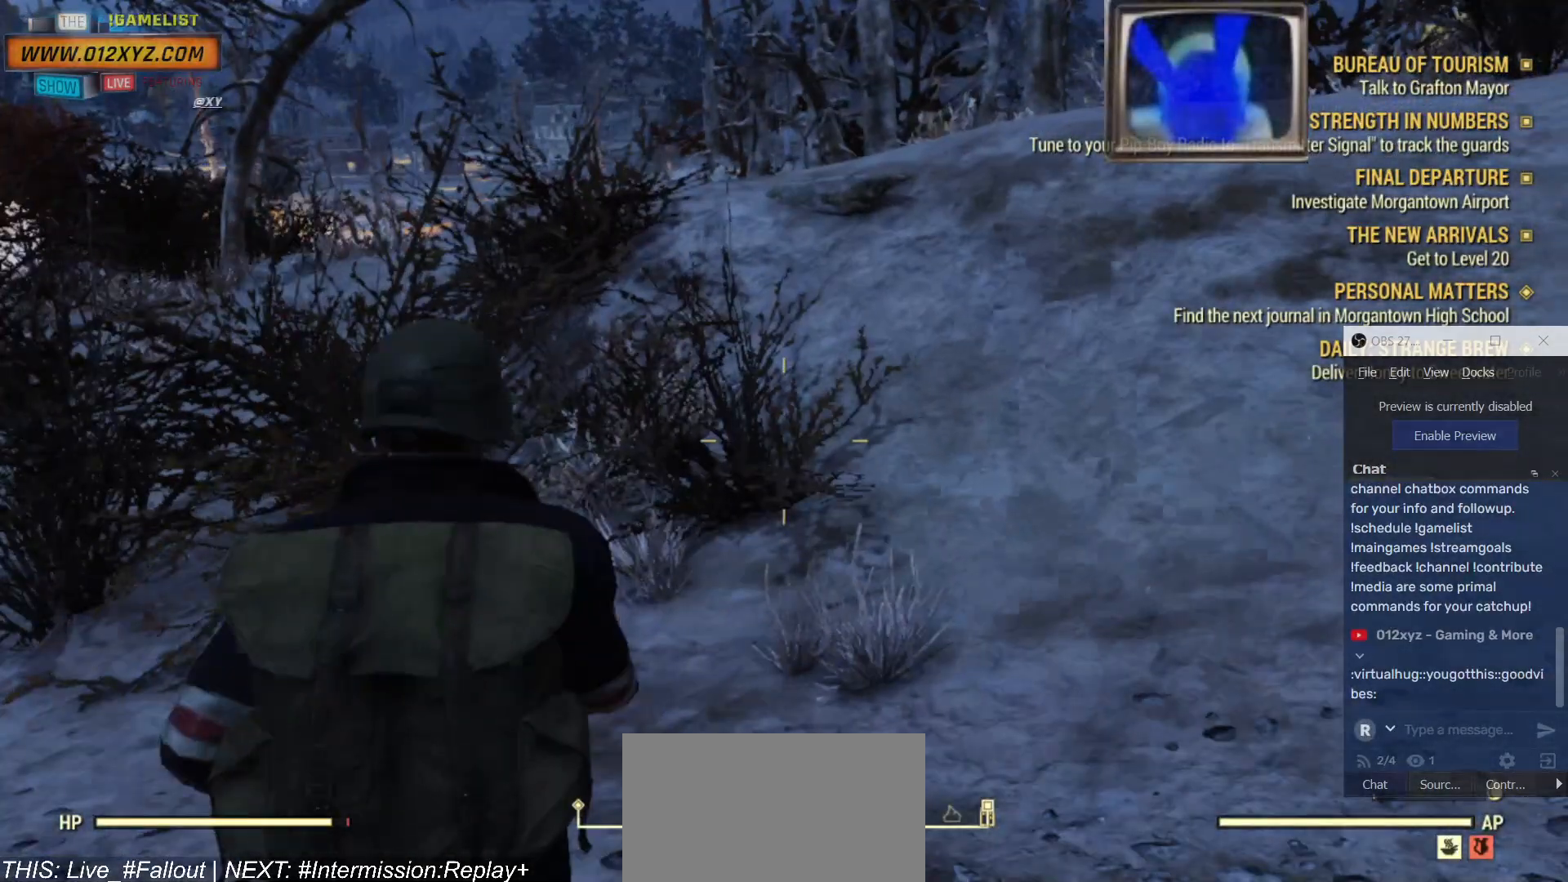
{"keys": [], "mouse": [], "events": [[234, "w", "up"]]}
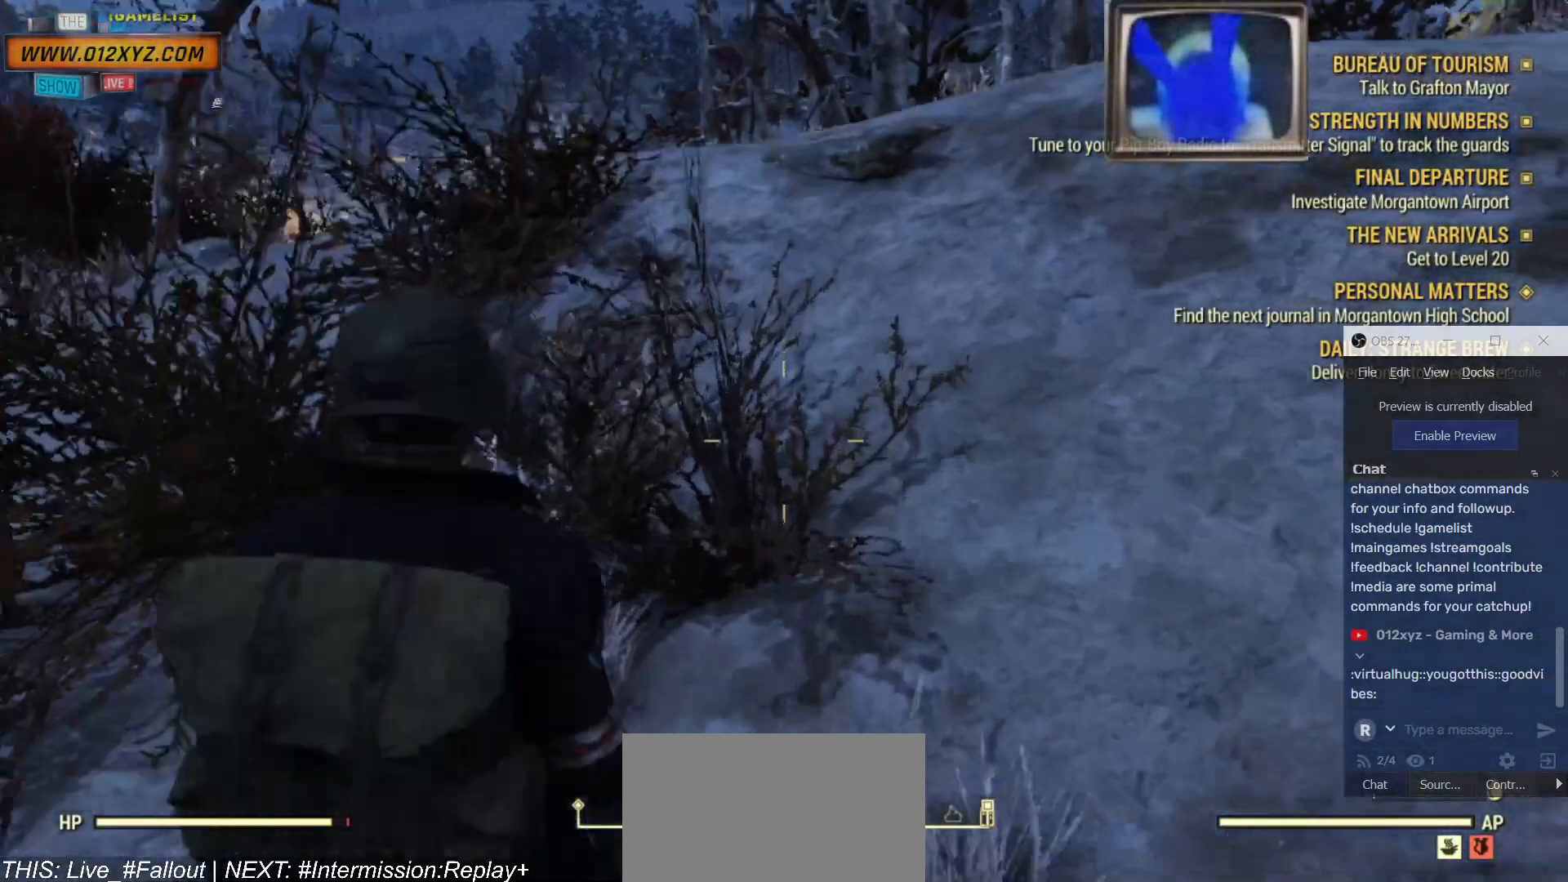
{"keys": [], "mouse": [], "events": []}
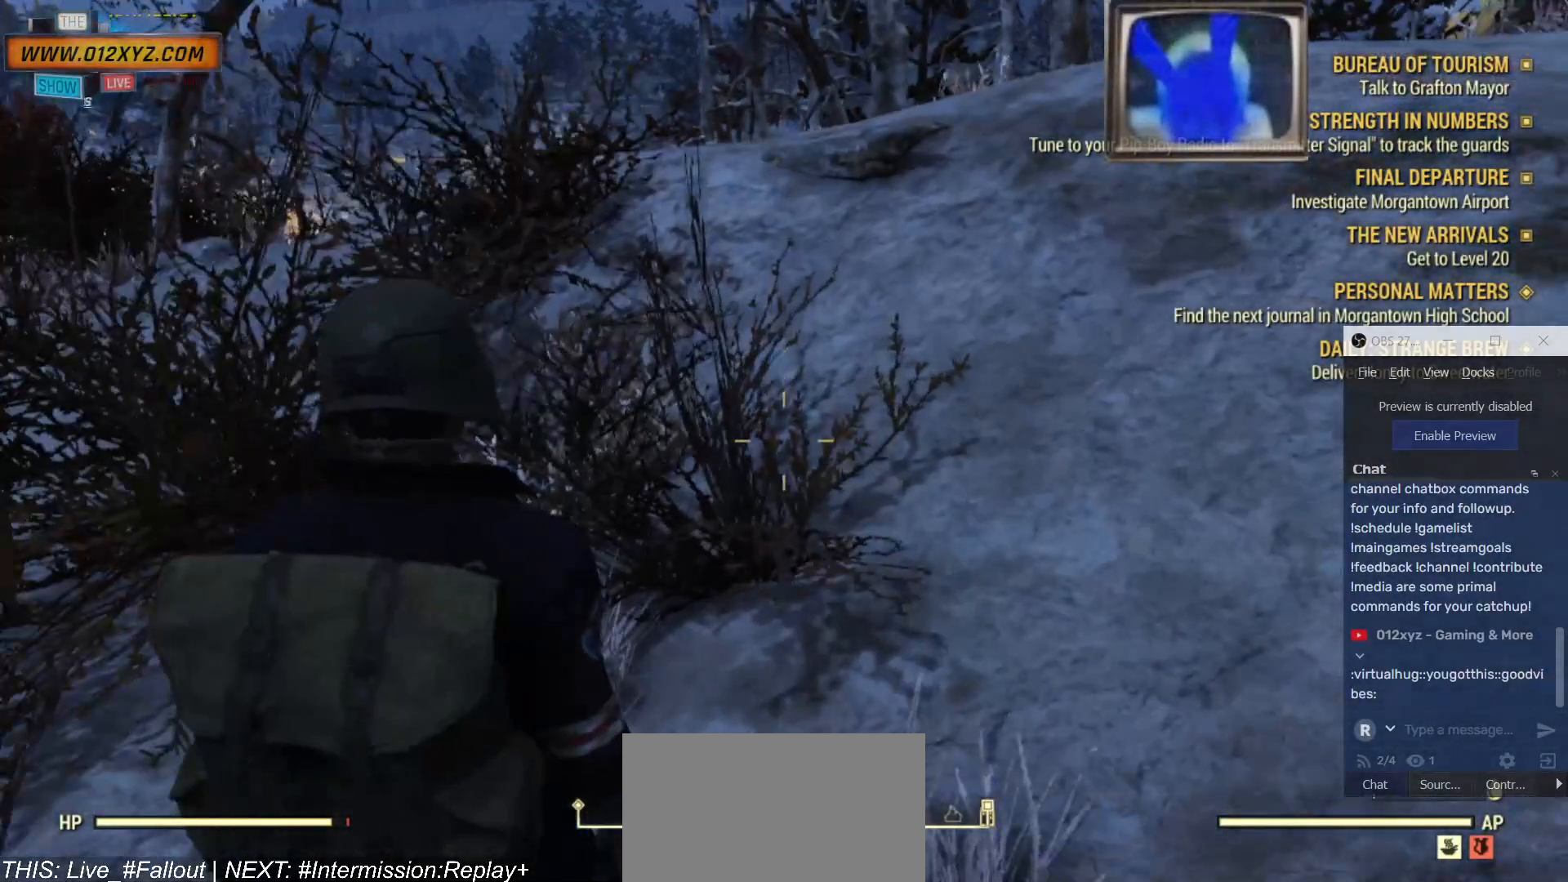
{"keys": [], "mouse": [], "events": []}
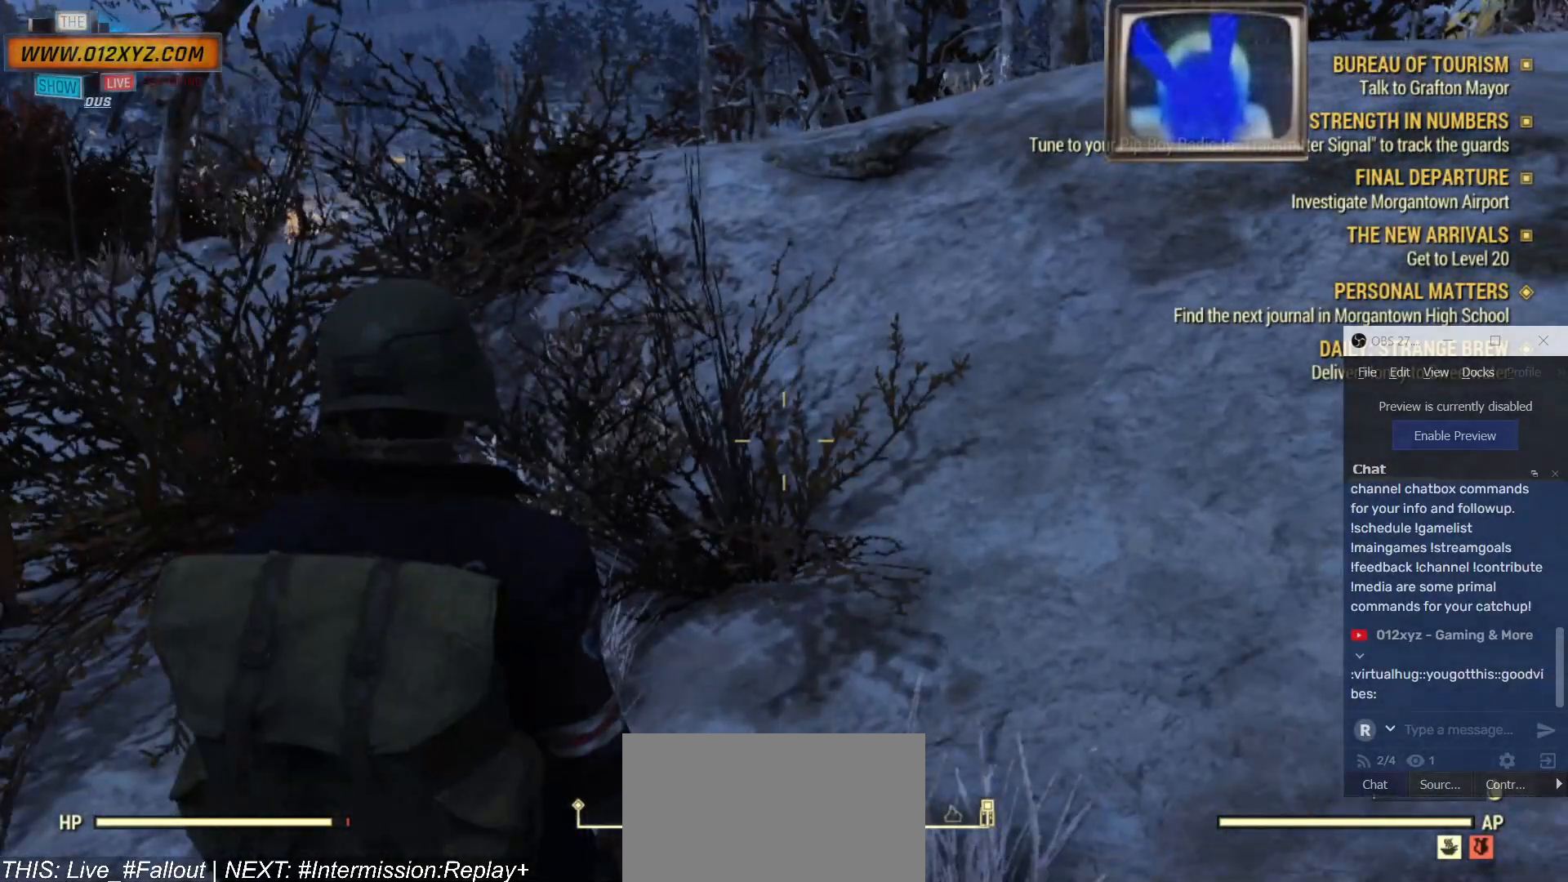
{"keys": [], "mouse": [], "events": []}
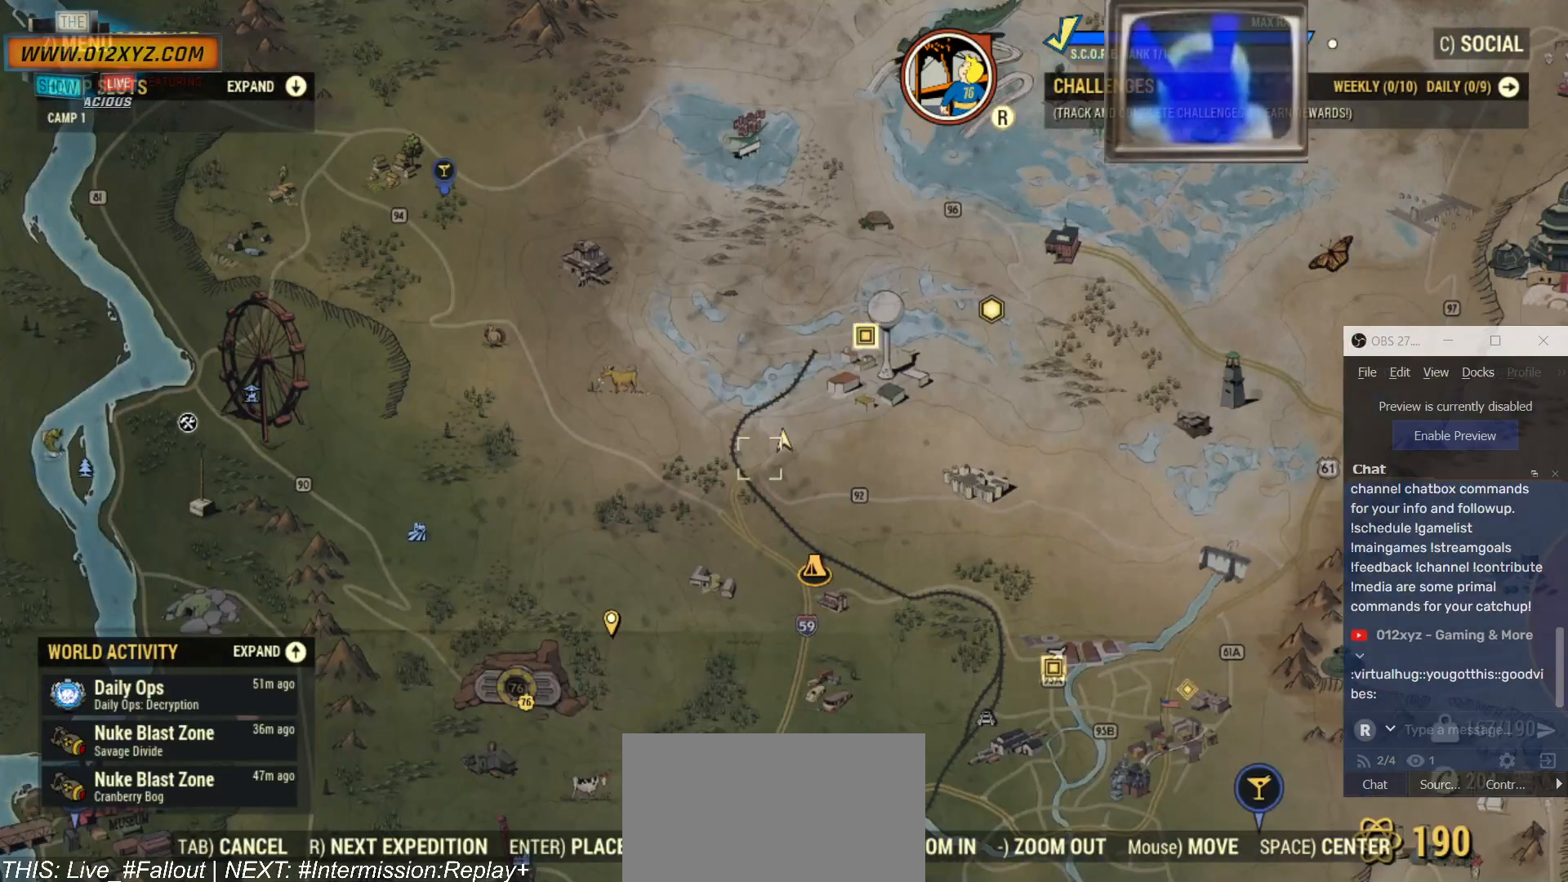
{"keys": [], "mouse": [], "events": []}
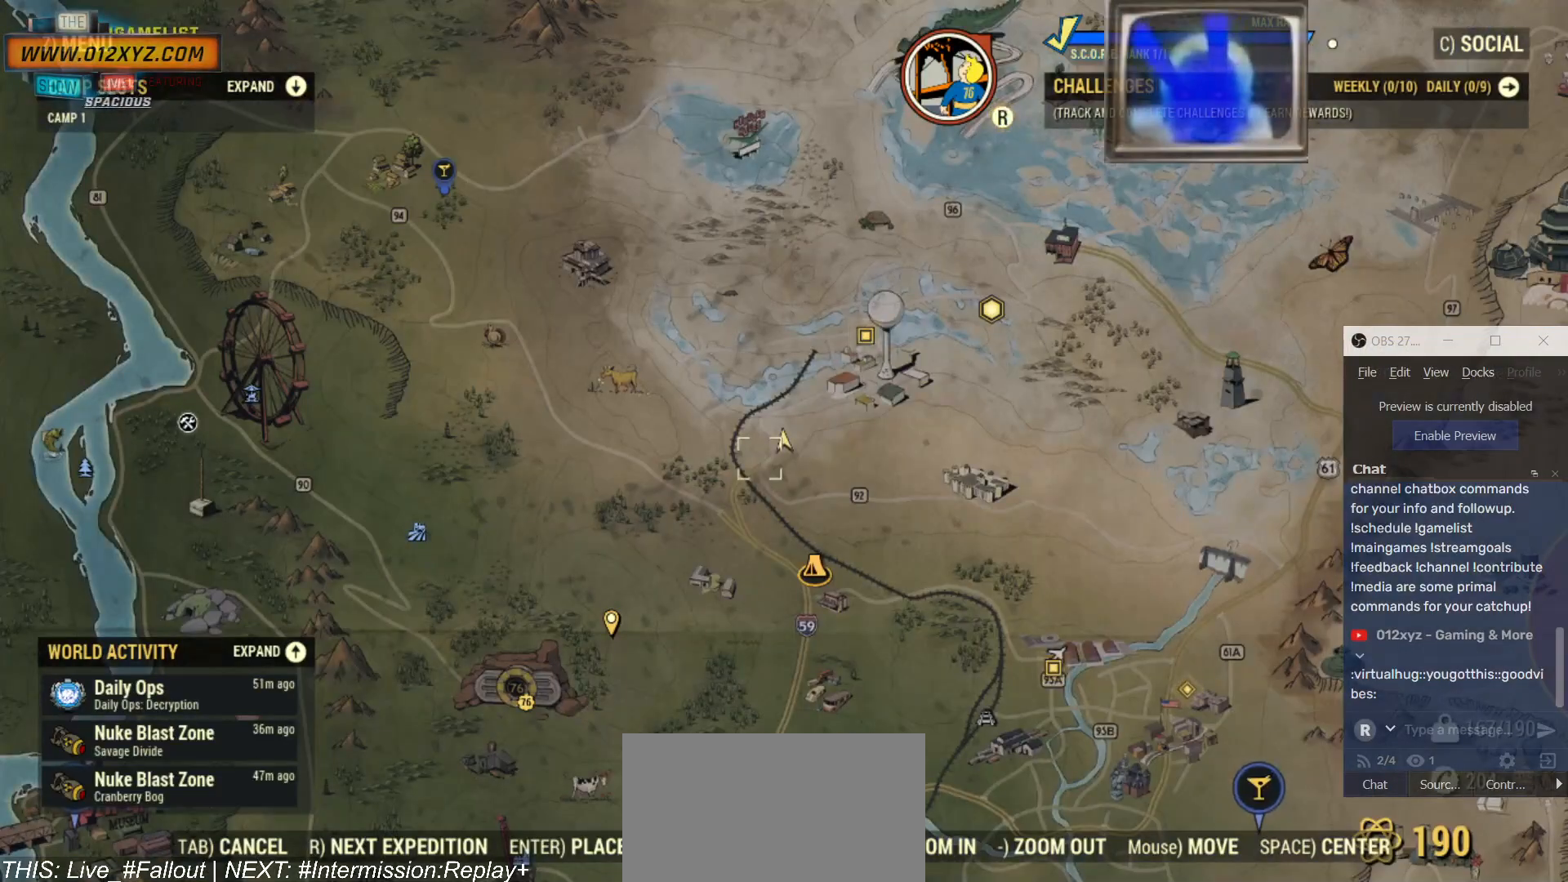
{"keys": [], "mouse": [], "events": []}
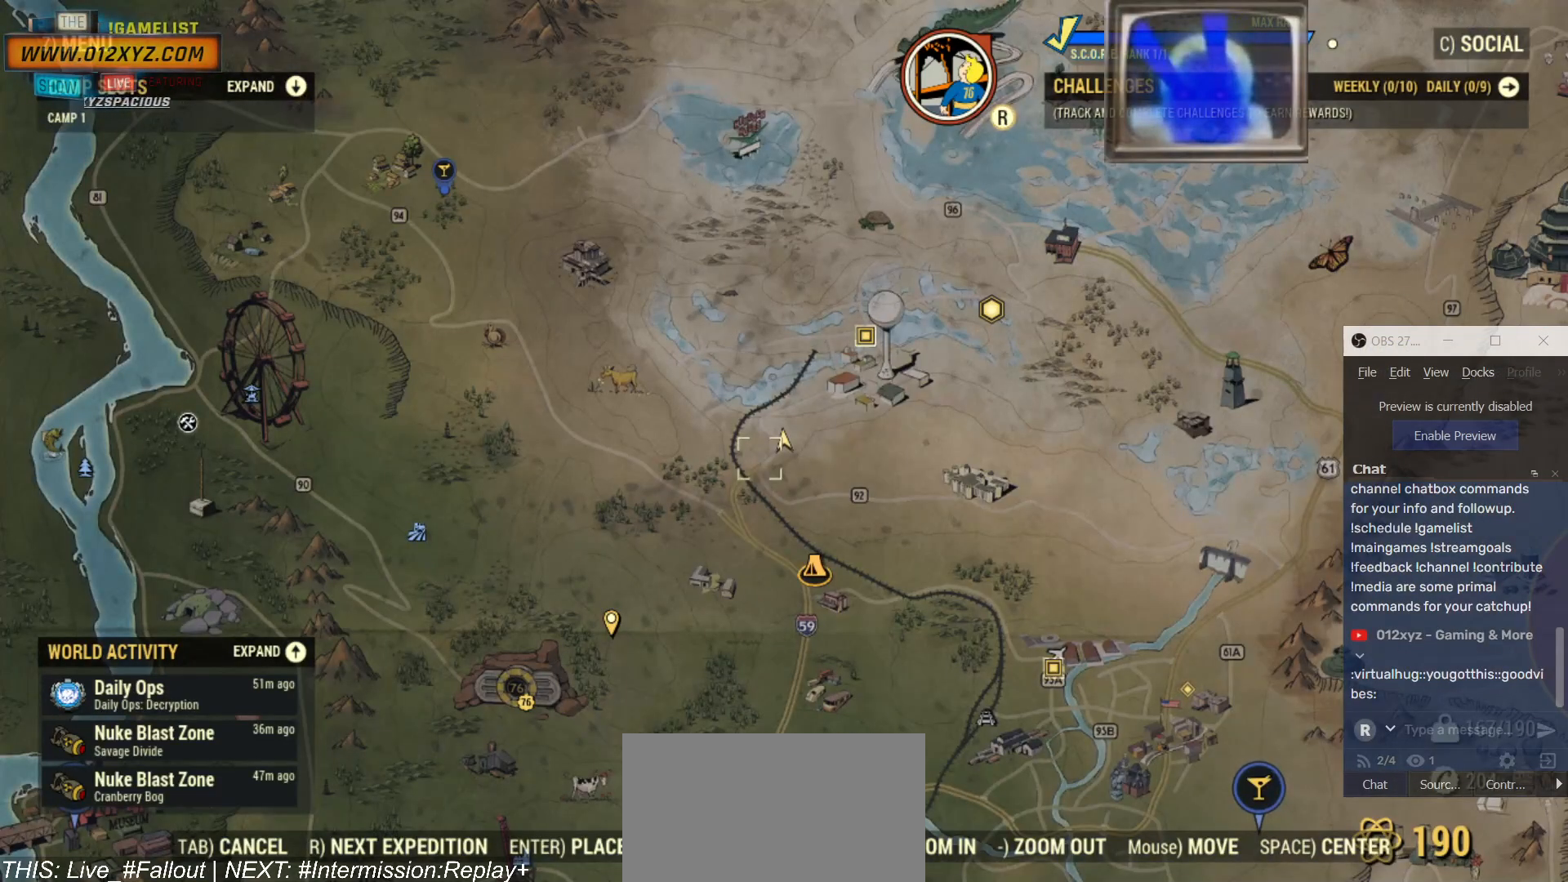
{"keys": [], "mouse": [], "events": []}
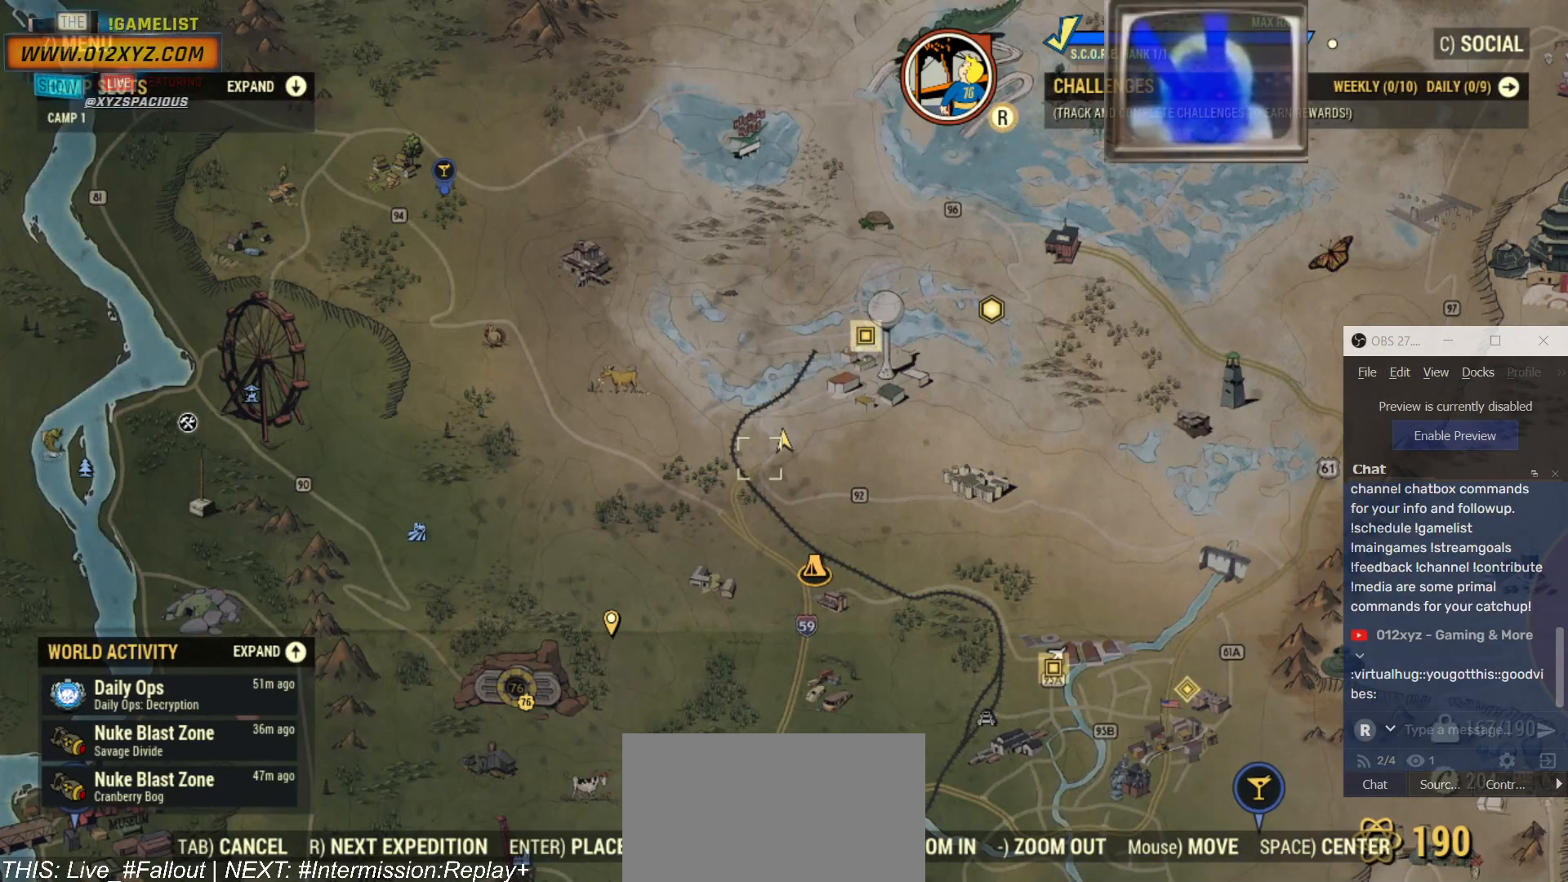
{"keys": [], "mouse": [], "events": []}
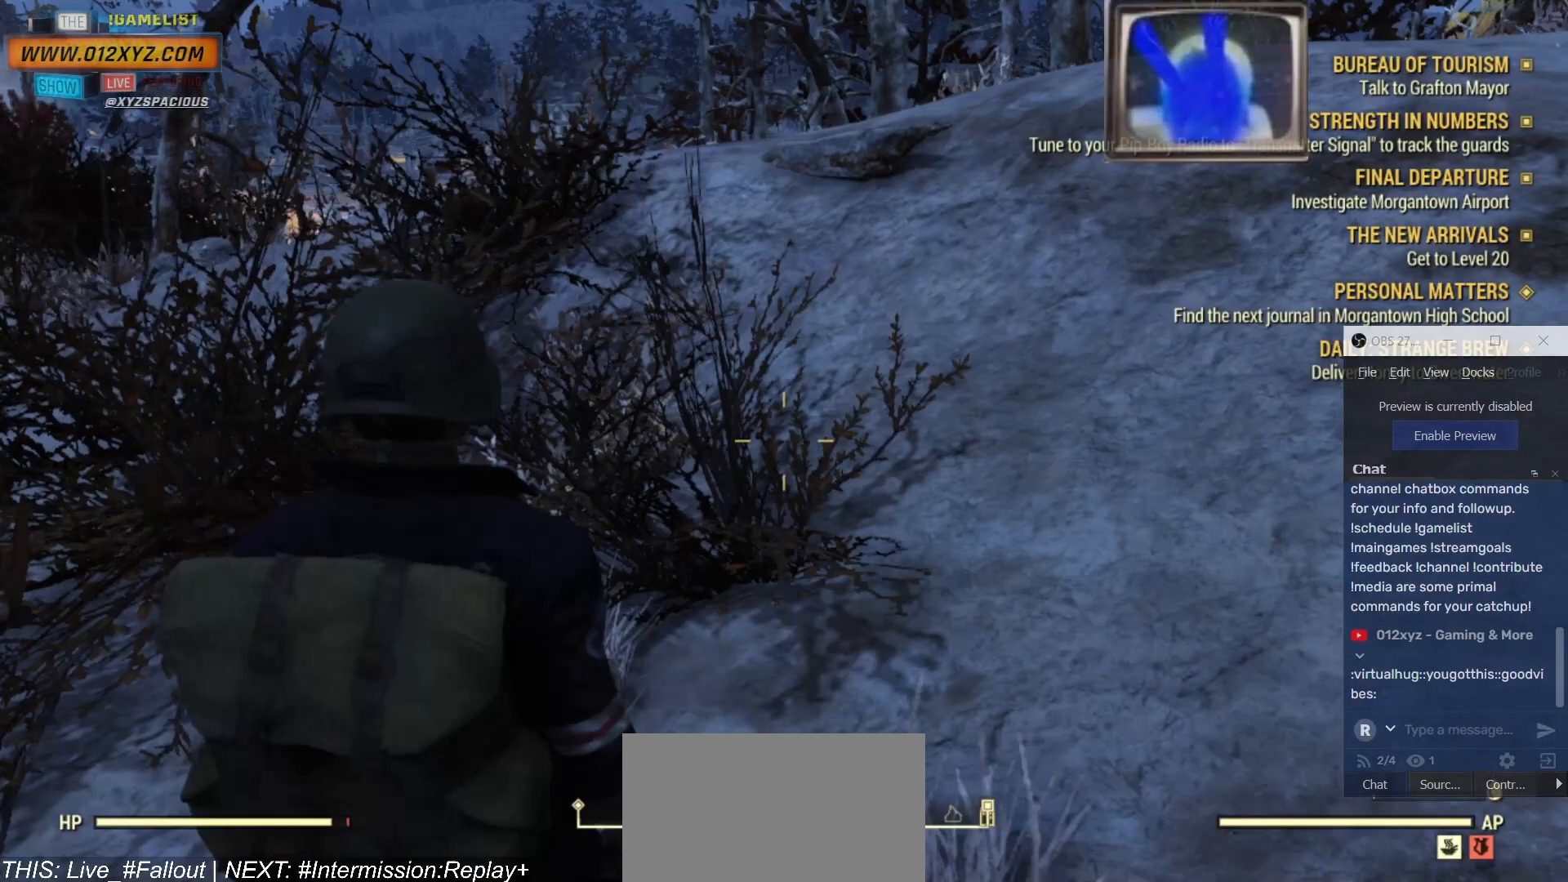
{"keys": ["w"], "mouse": [], "events": [[34, "w", "down"]]}
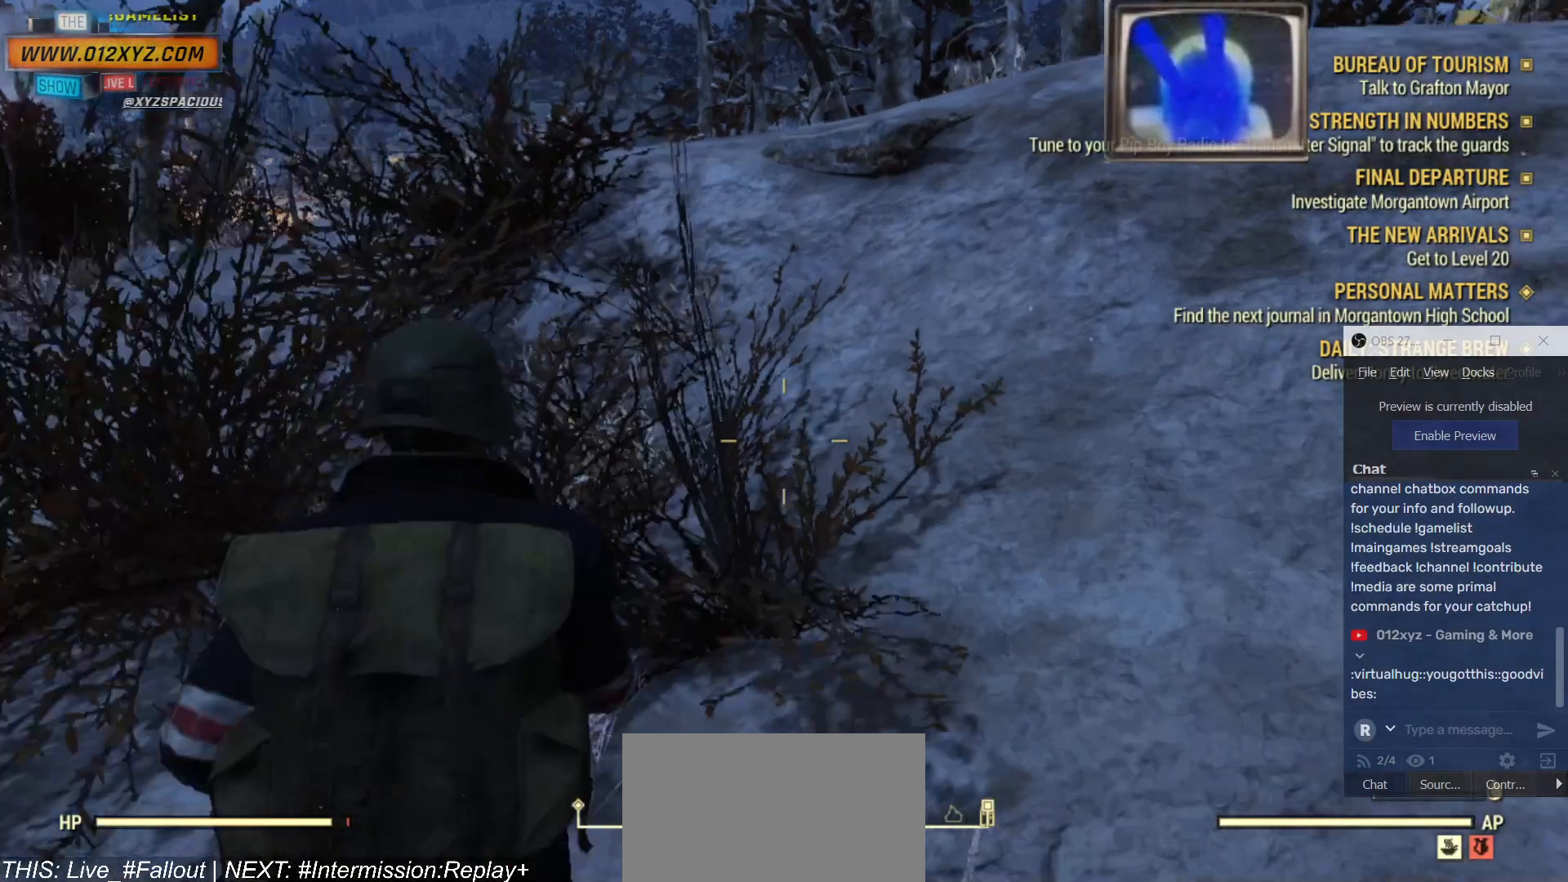
{"keys": ["shift", "w"], "mouse": [], "events": [[334, "shift", "down"]]}
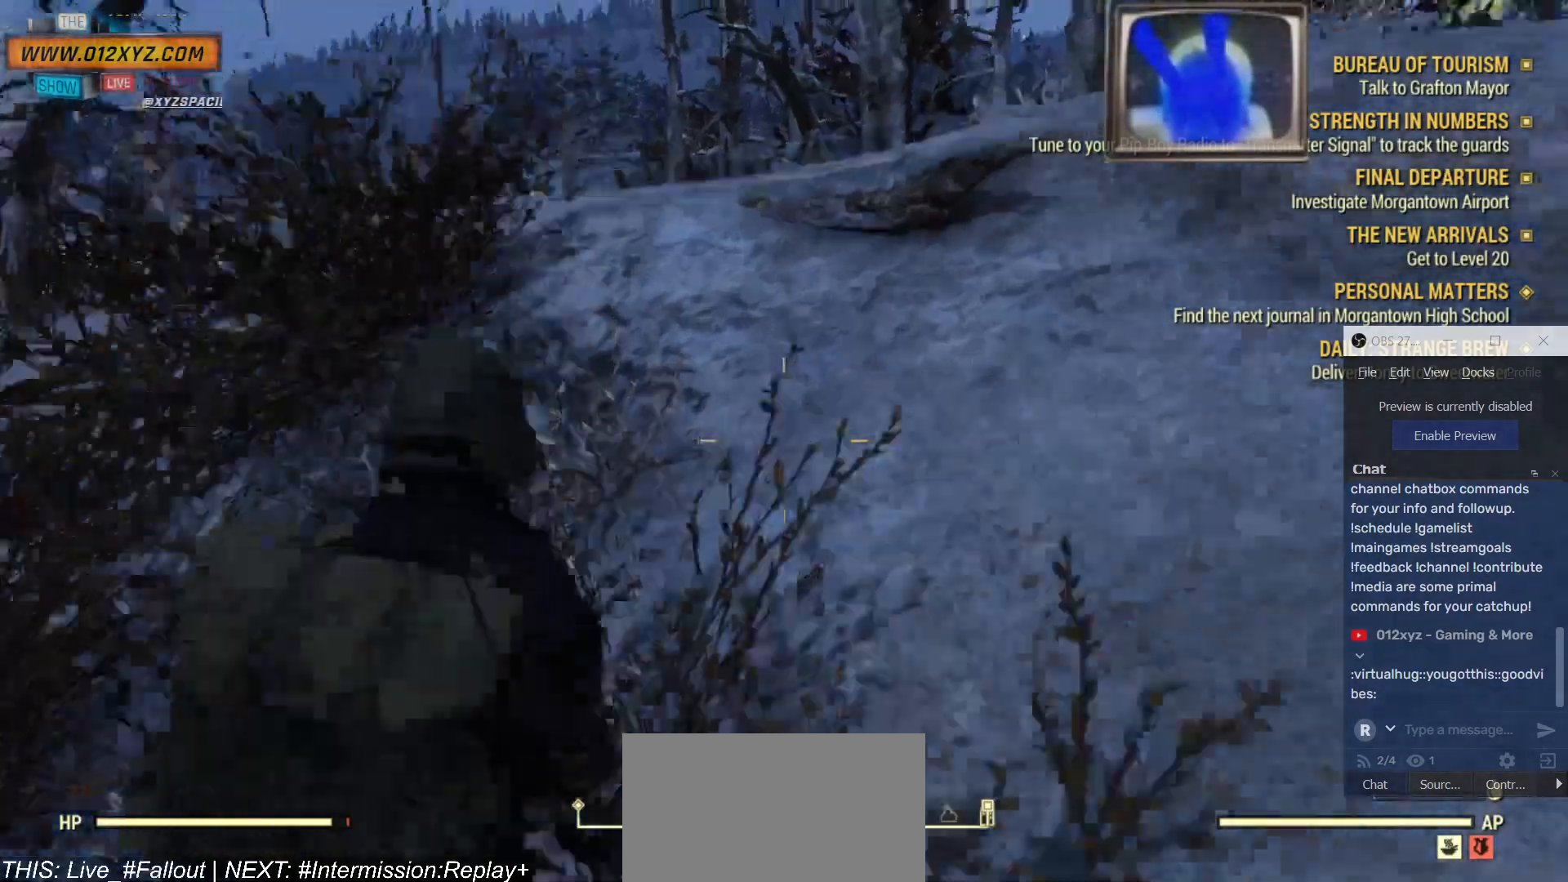
{"keys": ["shift", "w"], "mouse": [], "events": []}
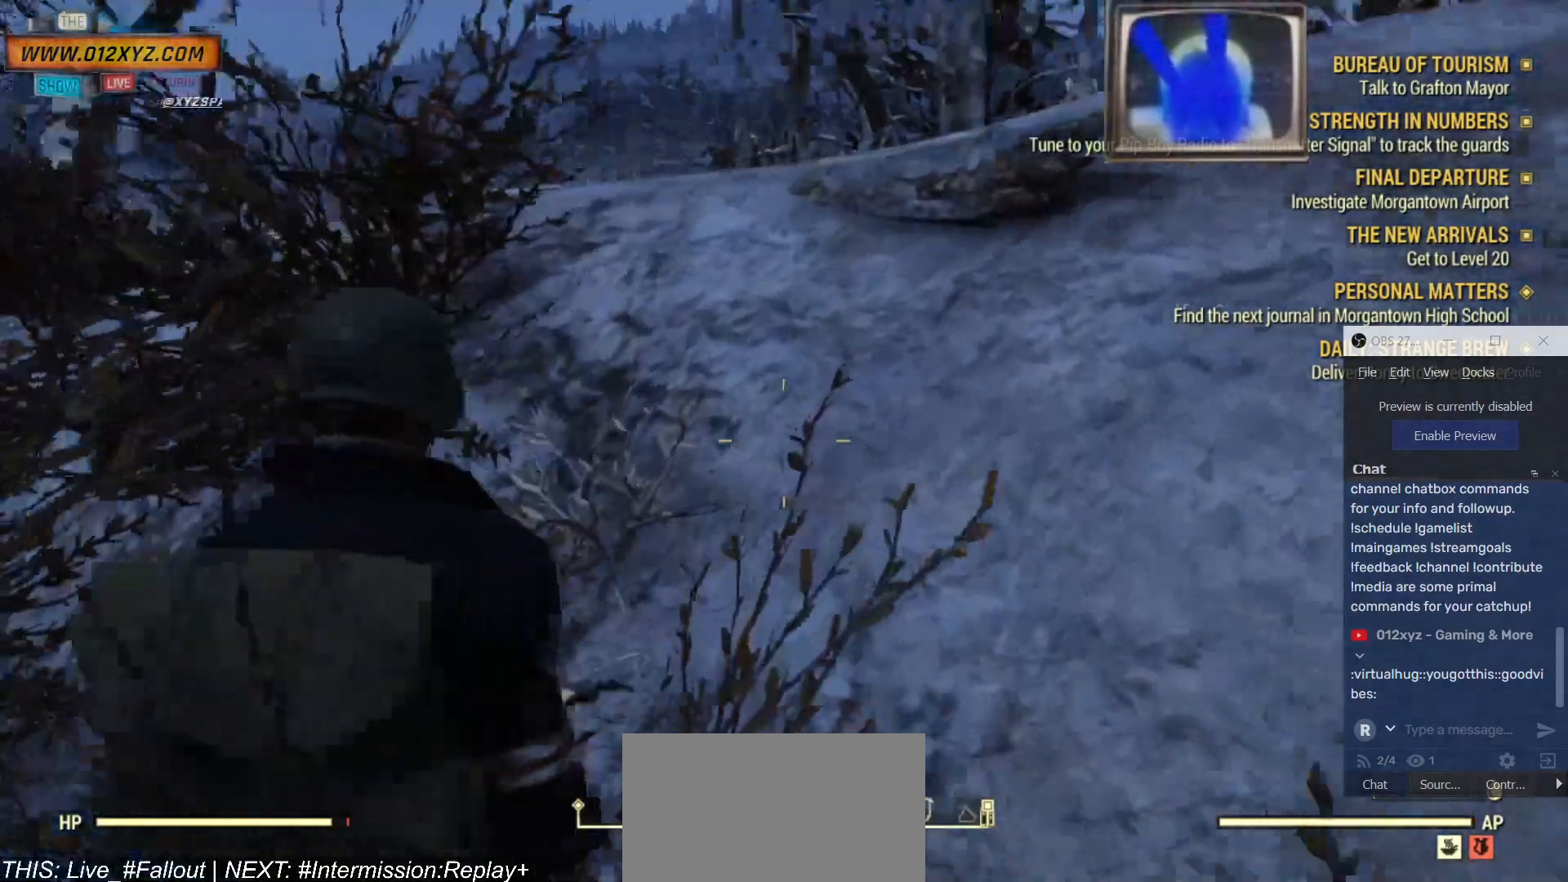
{"keys": ["w"], "mouse": [], "events": [[134, "shift", "up"]]}
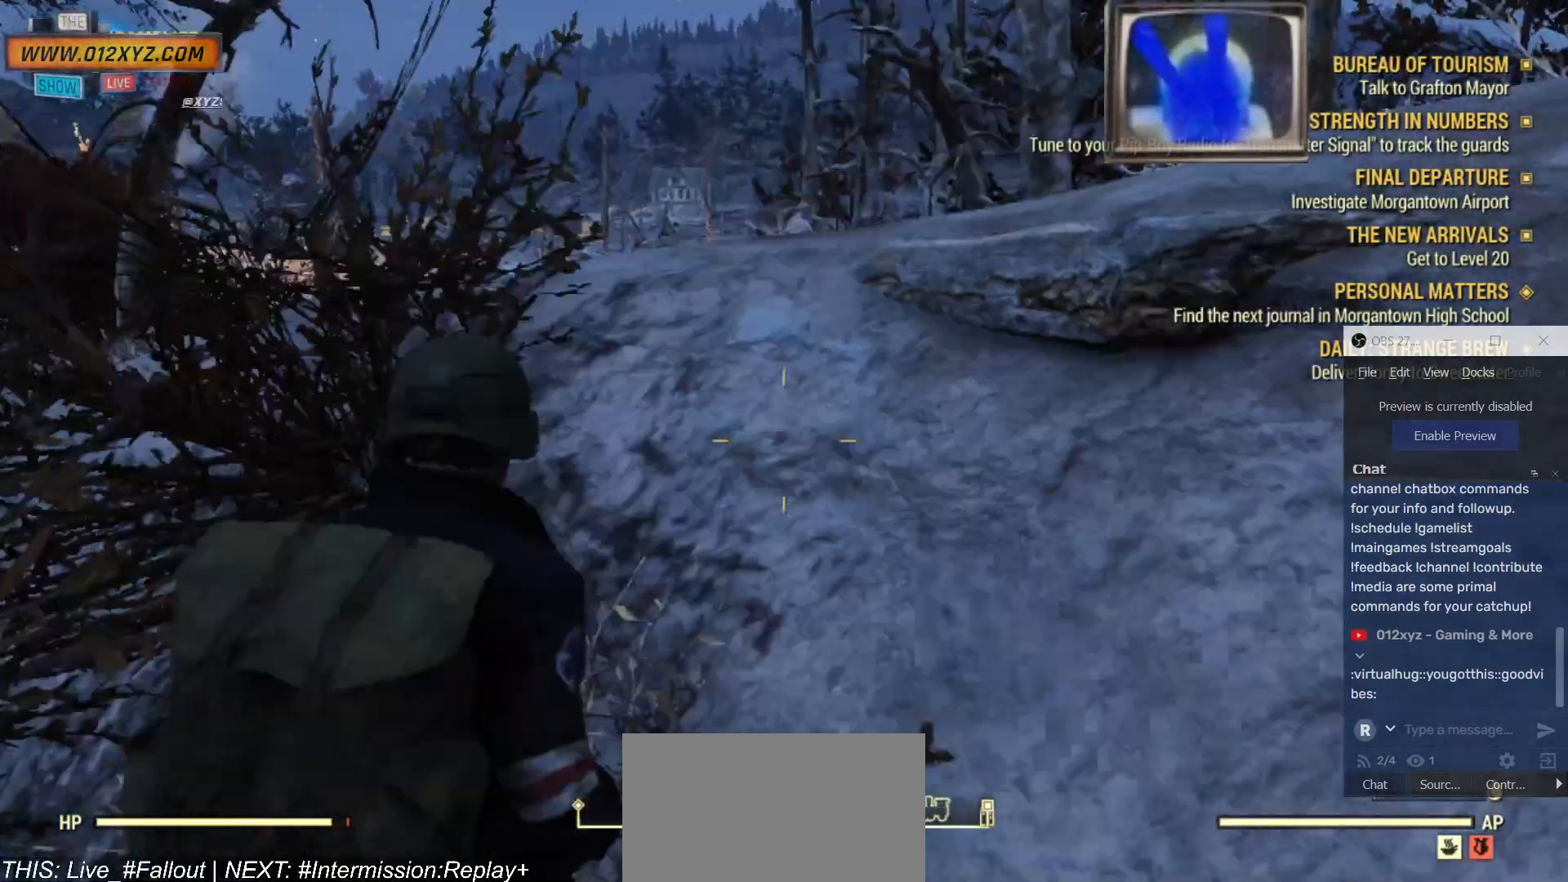
{"keys": ["w"], "mouse": [], "events": []}
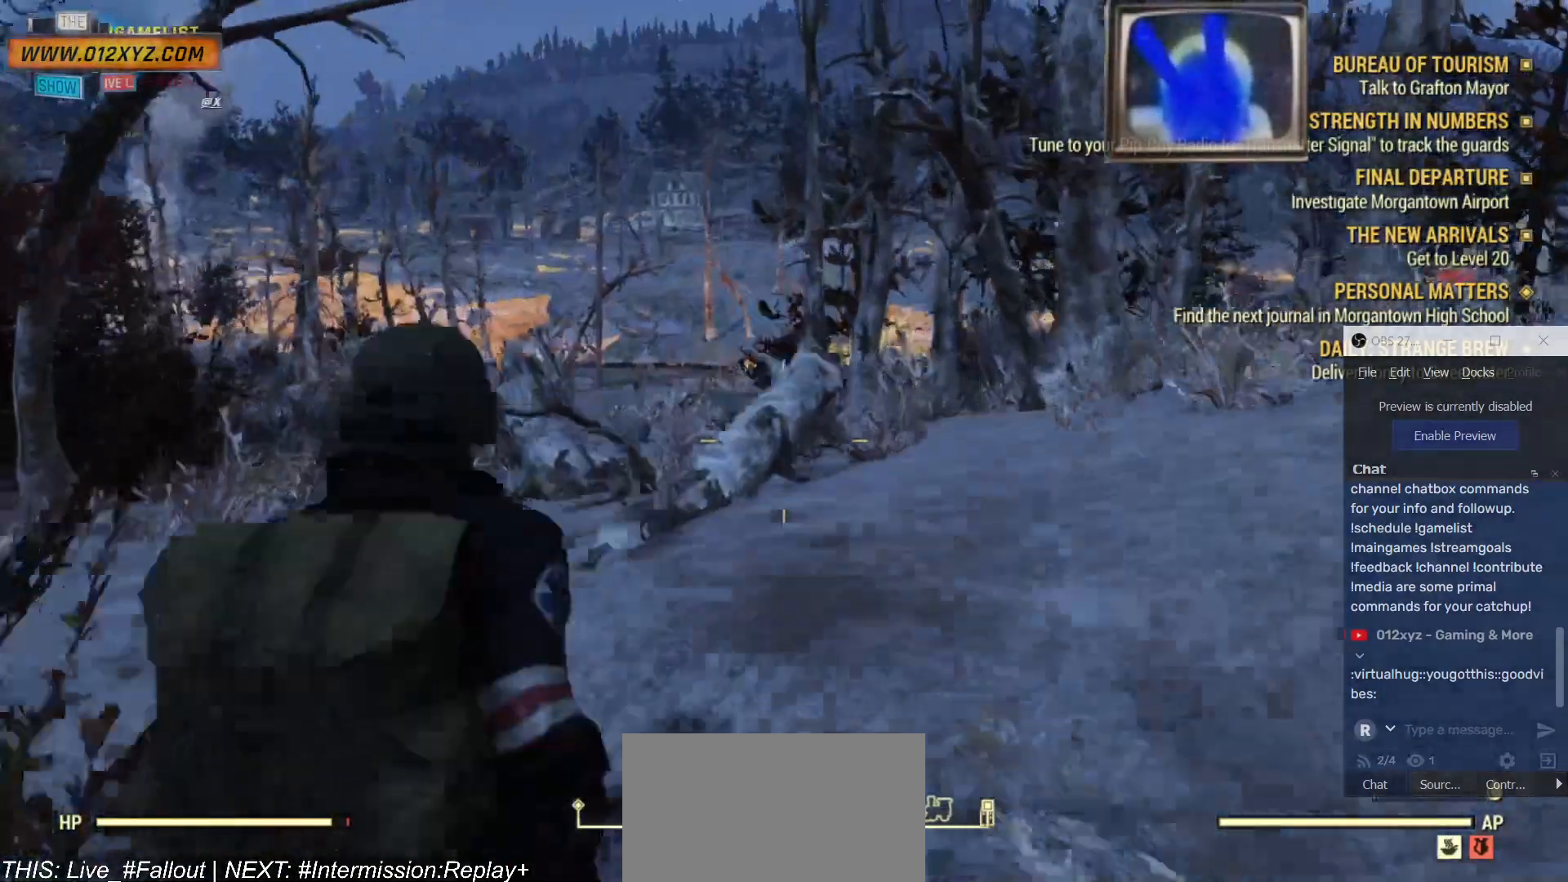
{"keys": ["w"], "mouse": [], "events": []}
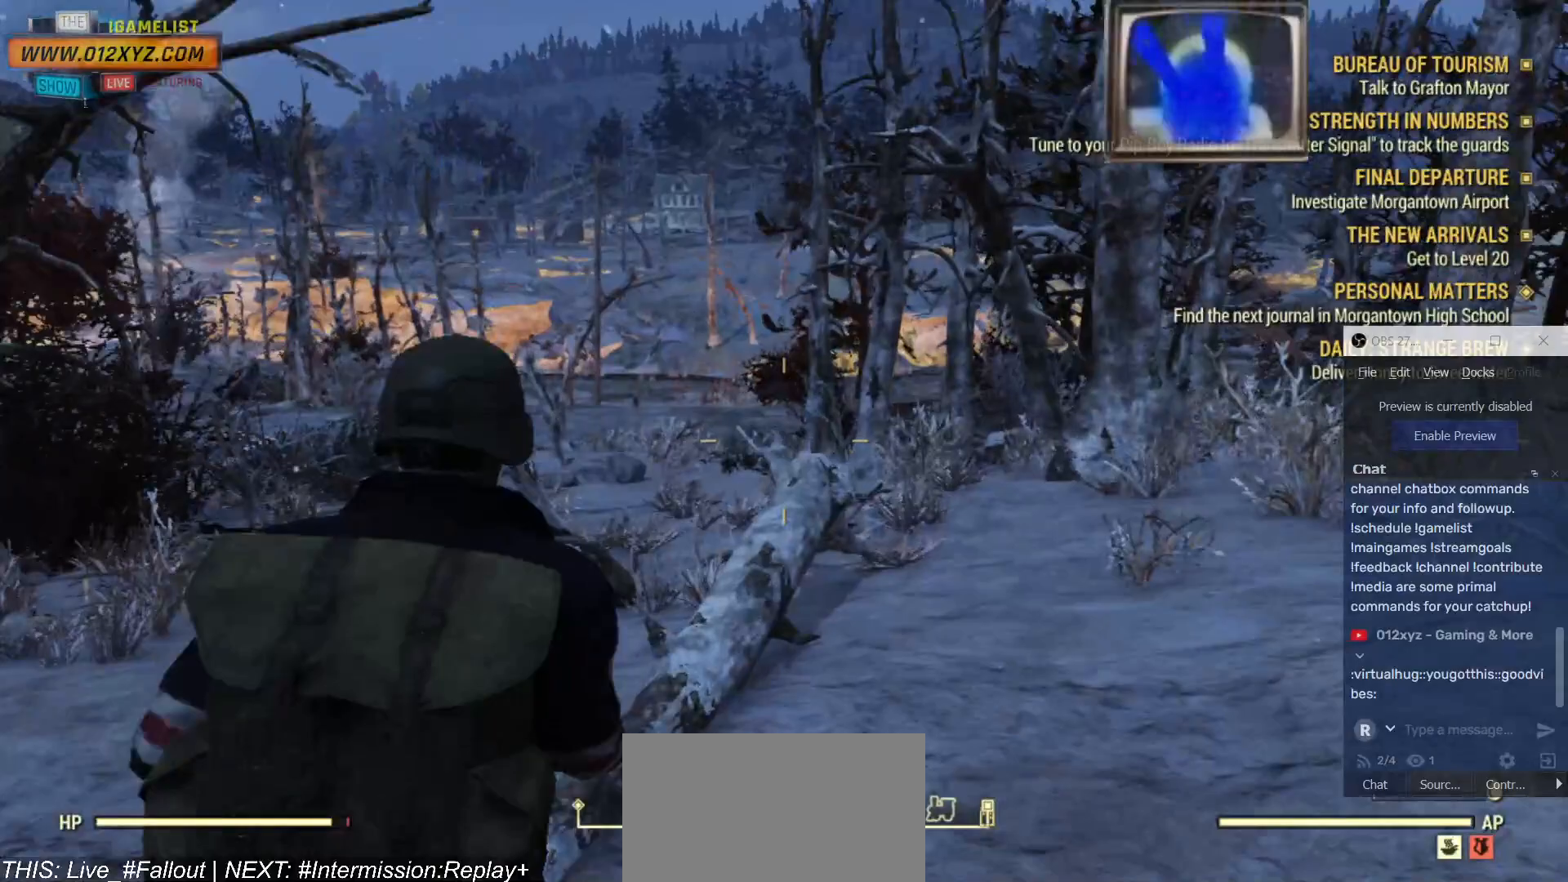
{"keys": ["w"], "mouse": [], "events": [[200, "a", "down"], [434, "a", "up"]]}
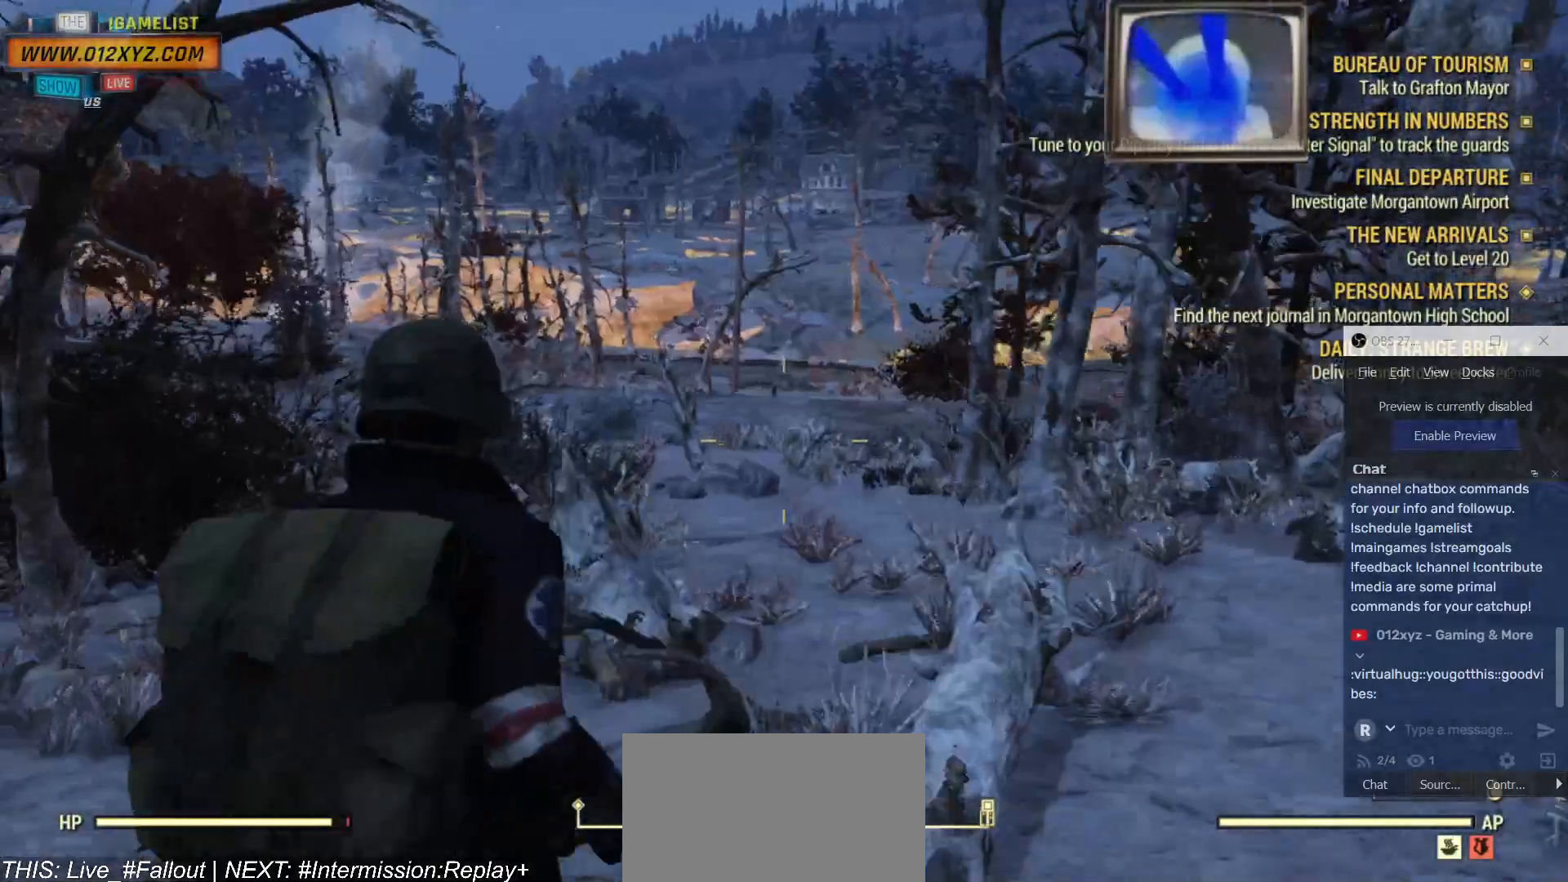
{"keys": ["w"], "mouse": [], "events": []}
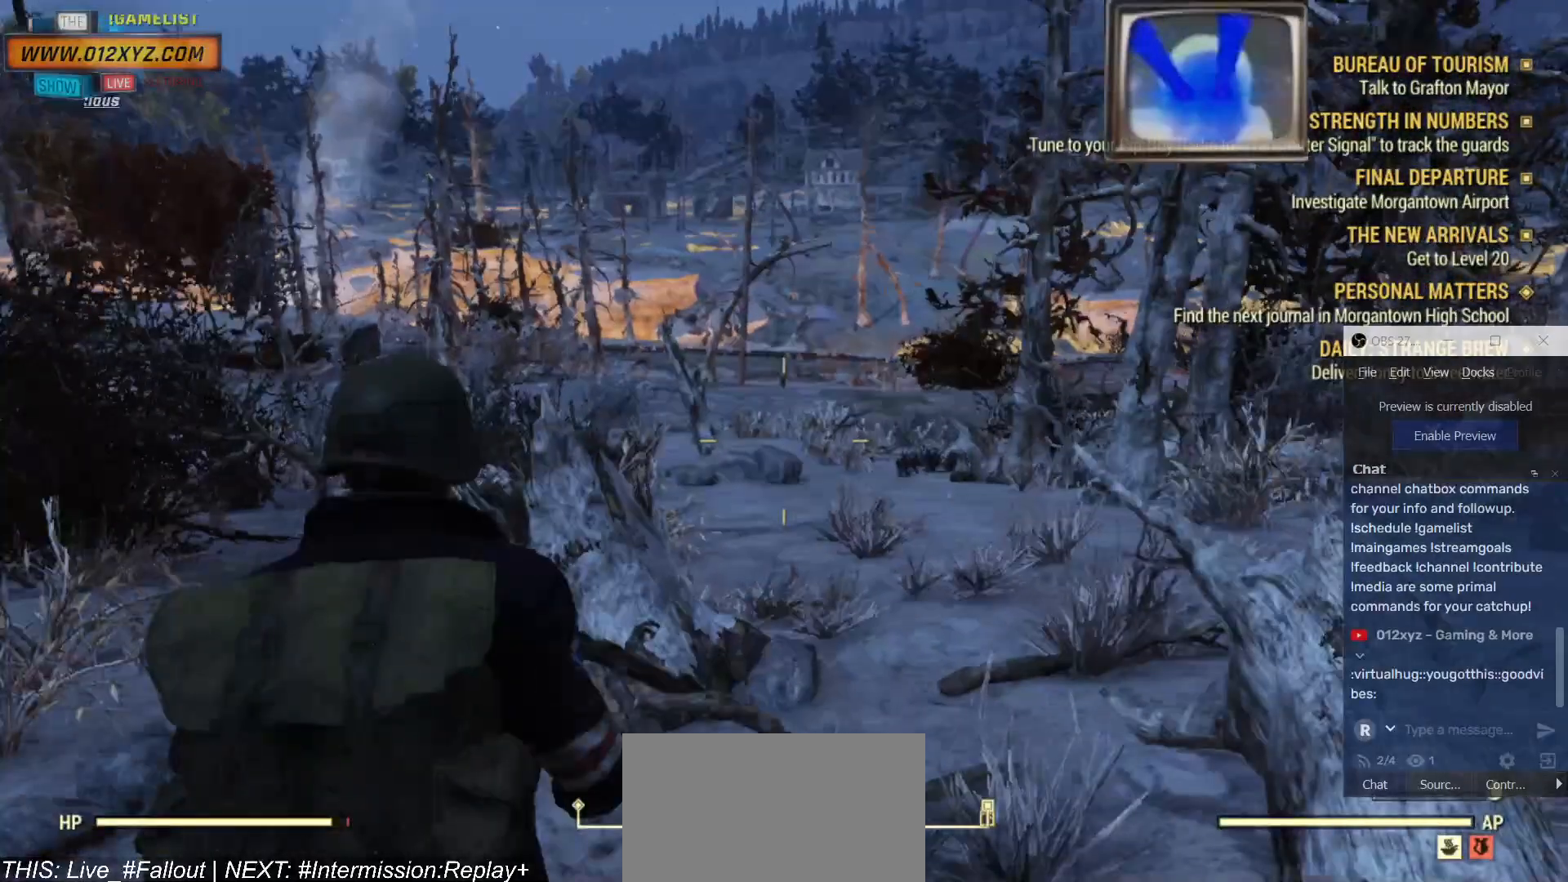
{"keys": ["w"], "mouse": [], "events": []}
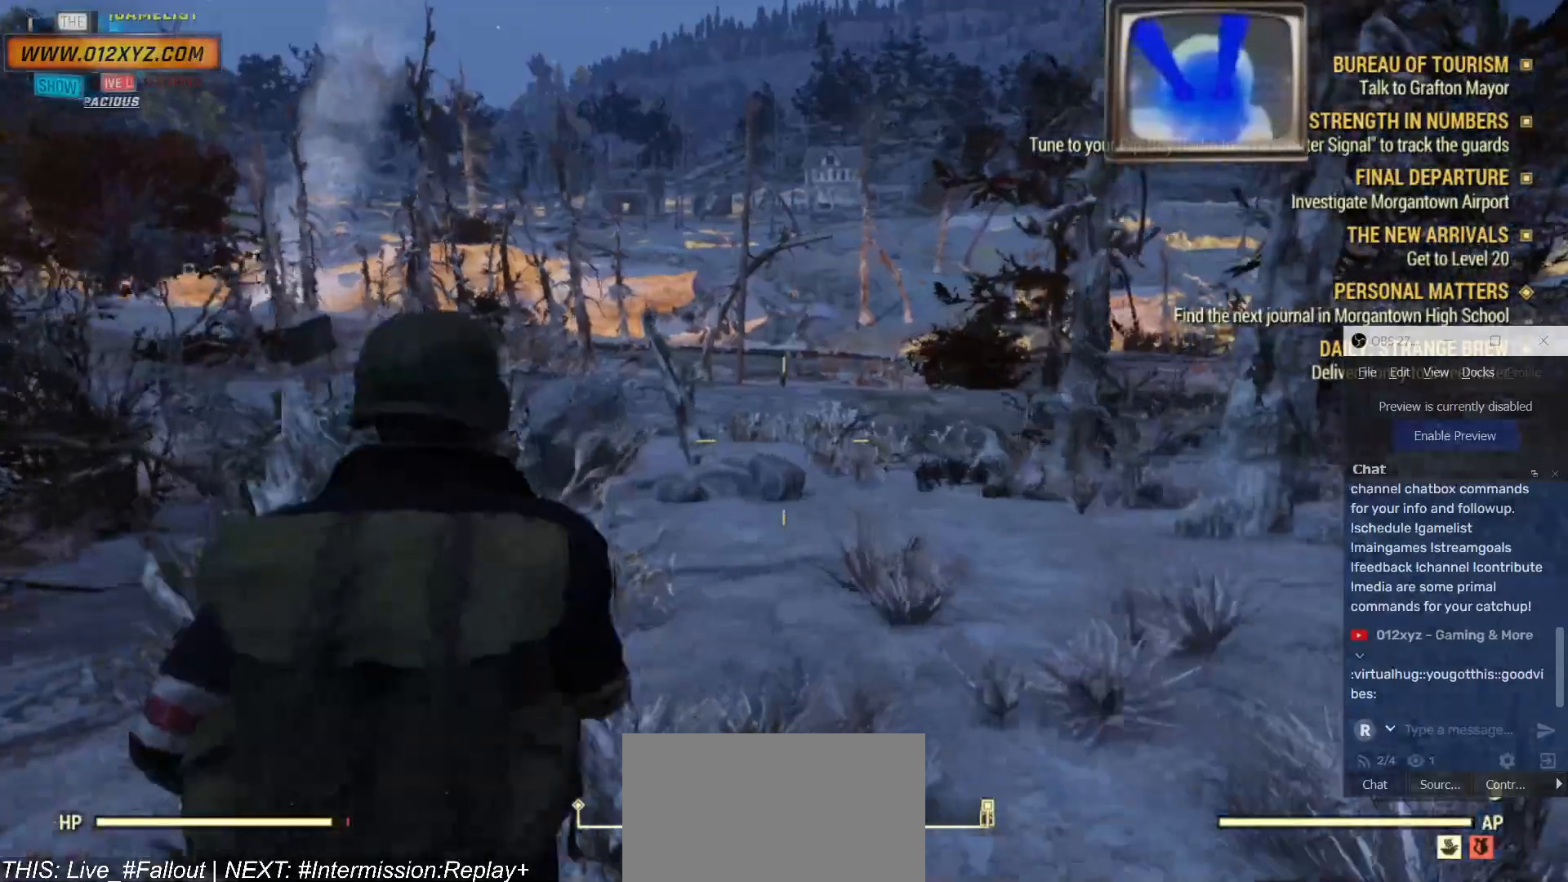
{"keys": ["w"], "mouse": [], "events": []}